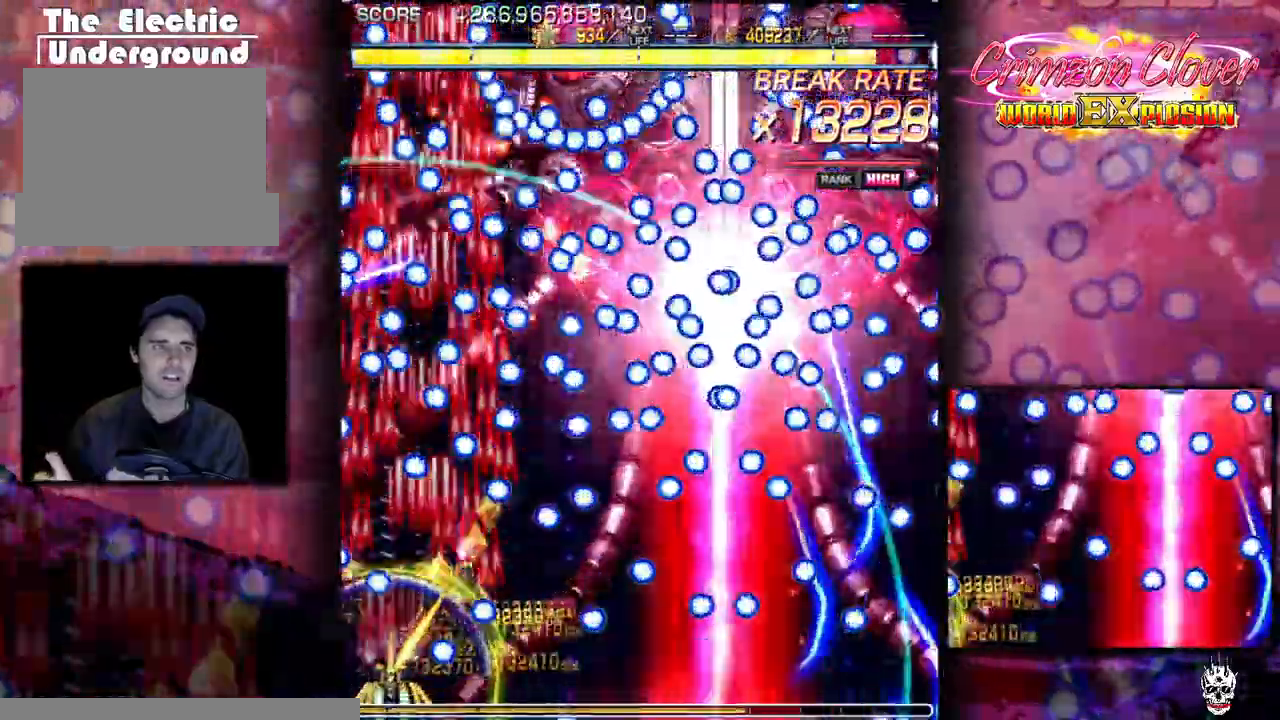
Gameplay with a controller (arcade stick); each line is a JSON object with the inputs held at the frame after it. "events" lists button and stick changes between this image and that frame as [ms after this image, input, new state], when the widget could be followed in between. Not read: L3 R3 other_buttons.
{"buttons": ["DPAD_DOWN"], "events": [[133, "DPAD_RIGHT", "down"], [233, "DPAD_RIGHT", "up"], [433, "DPAD_DOWN", "down"]]}
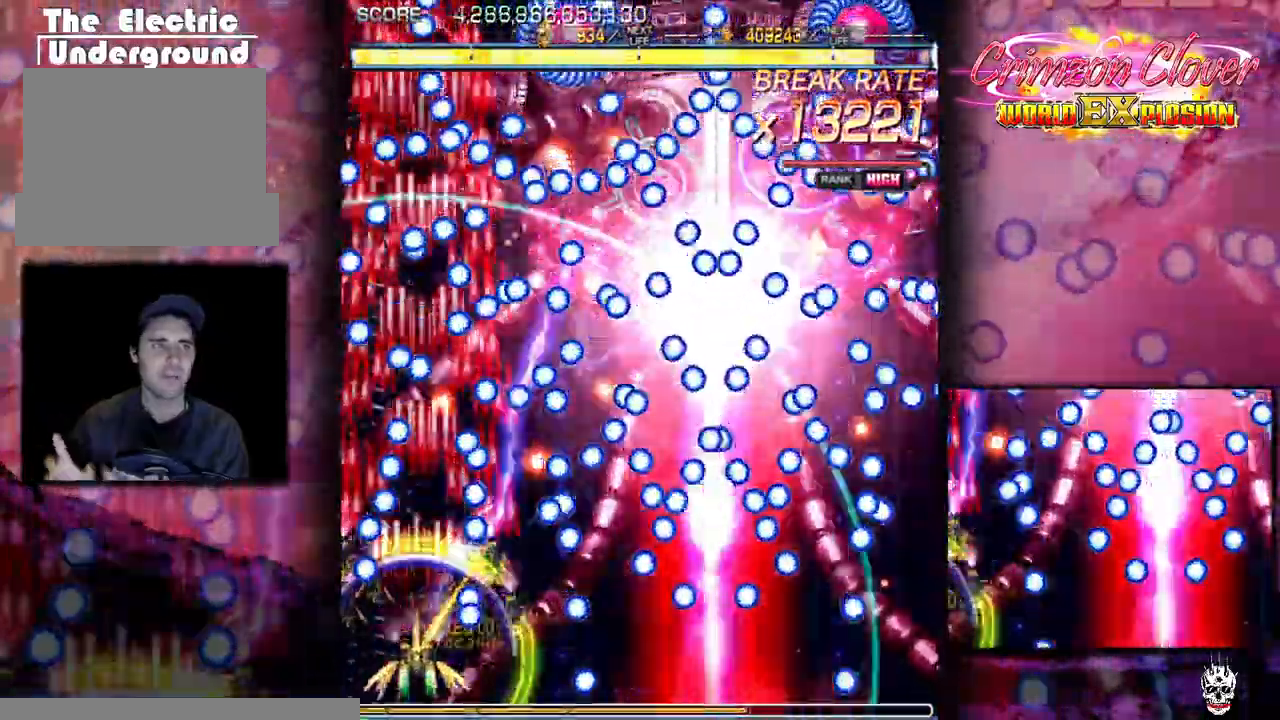
{"buttons": ["DPAD_LEFT"], "events": [[17, "DPAD_DOWN", "up"], [167, "DPAD_LEFT", "down"], [217, "DPAD_LEFT", "up"], [217, "DPAD_UP", "down"], [267, "DPAD_UP", "up"], [433, "DPAD_LEFT", "down"]]}
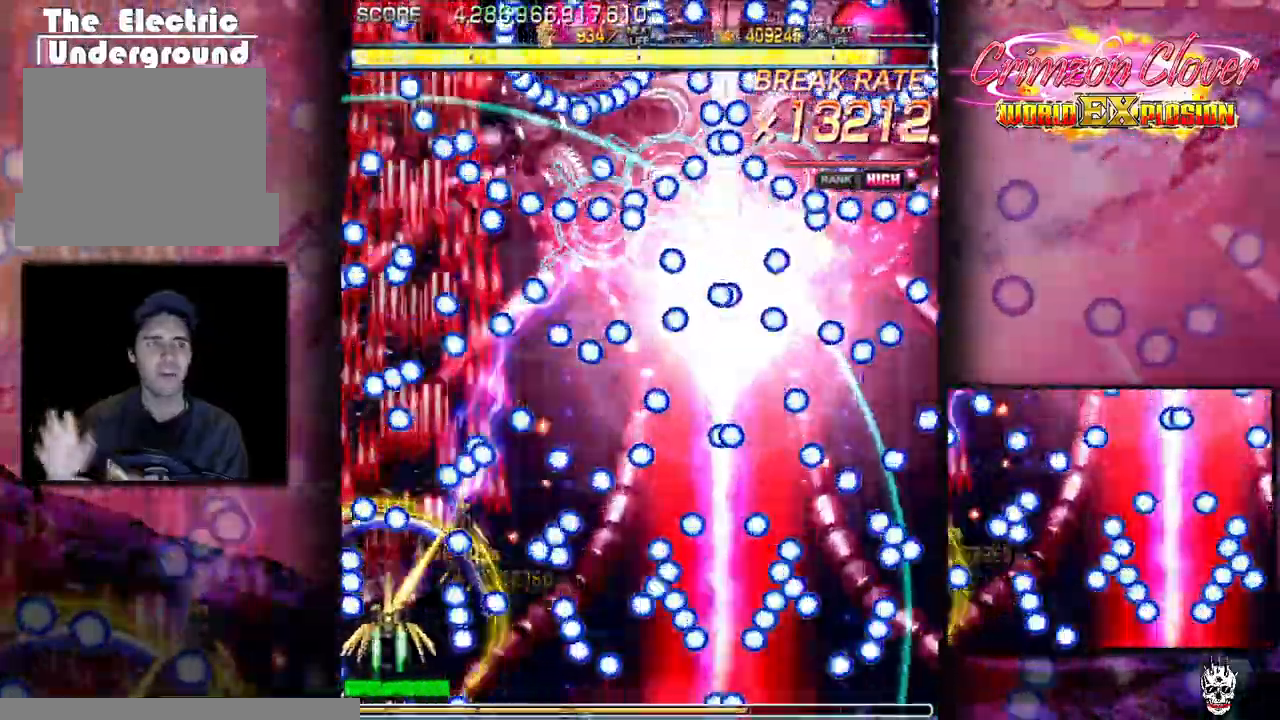
{"buttons": ["DPAD_DOWN"], "events": [[17, "DPAD_LEFT", "up"], [500, "DPAD_DOWN", "down"]]}
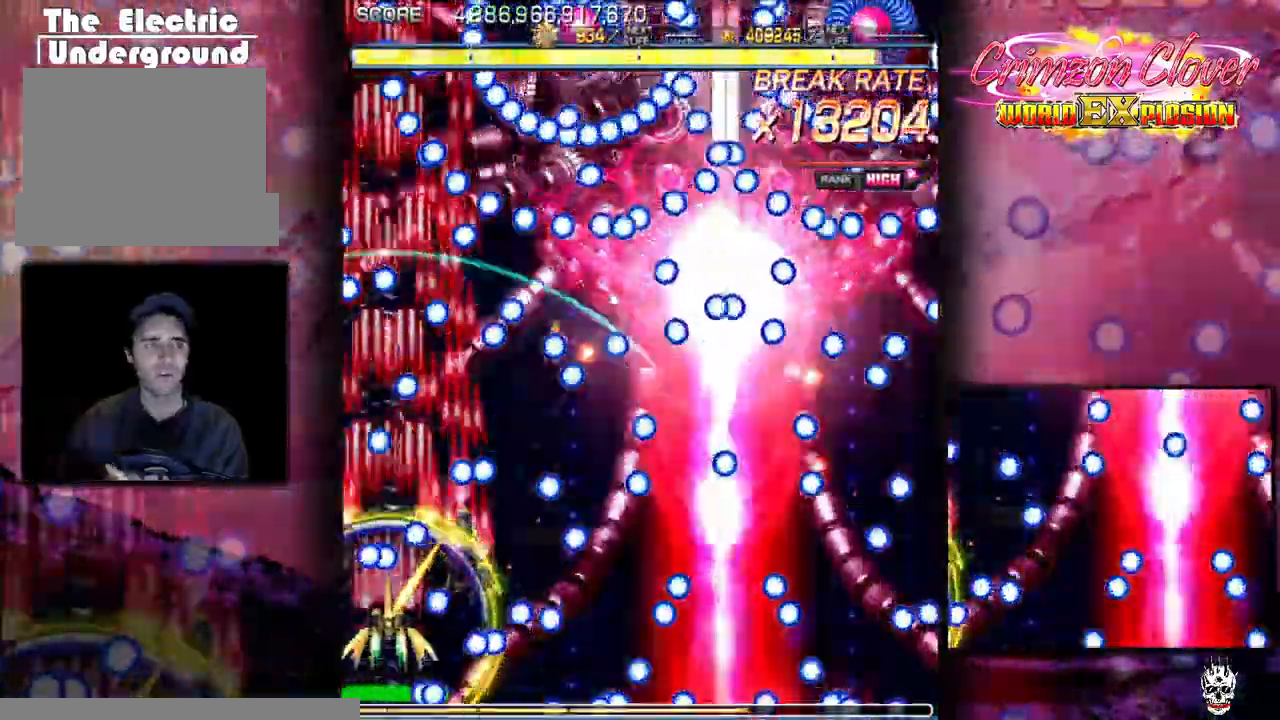
{"buttons": [], "events": [[50, "DPAD_DOWN", "up"], [367, "DPAD_RIGHT", "down"], [433, "DPAD_RIGHT", "up"]]}
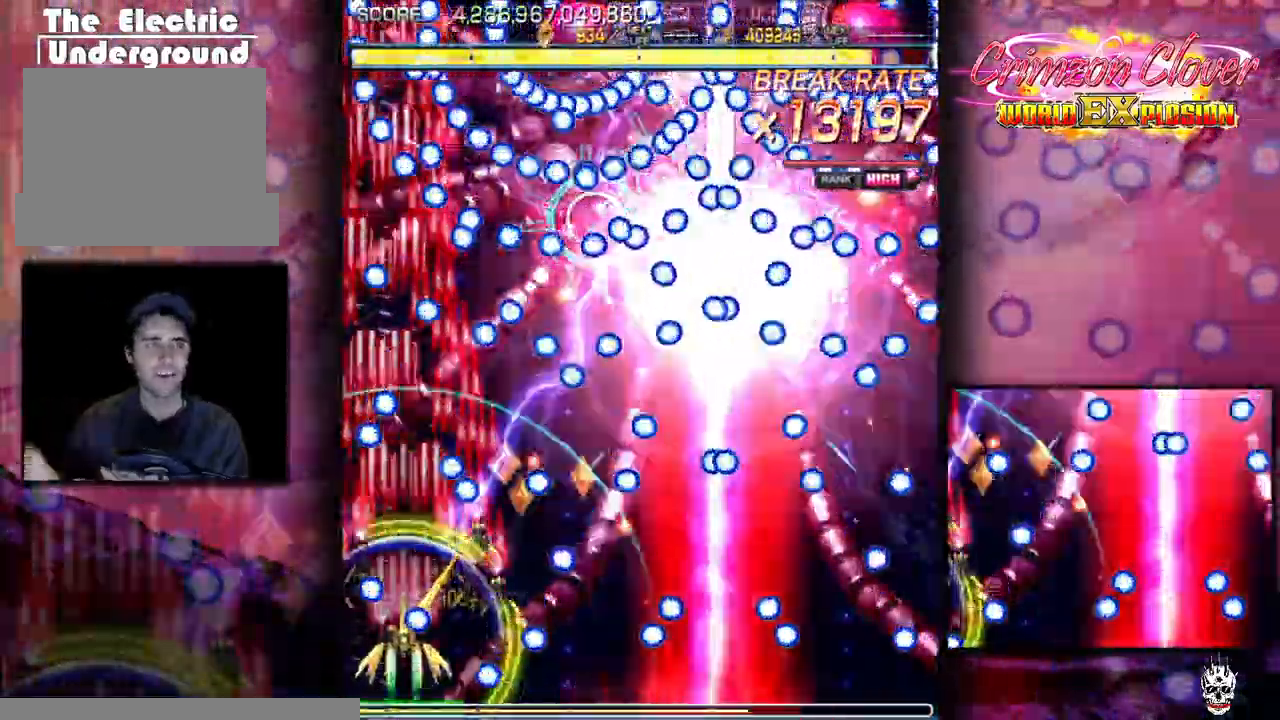
{"buttons": [], "events": [[17, "DPAD_LEFT", "down"], [133, "DPAD_LEFT", "up"], [400, "DPAD_RIGHT", "down"], [500, "DPAD_RIGHT", "up"]]}
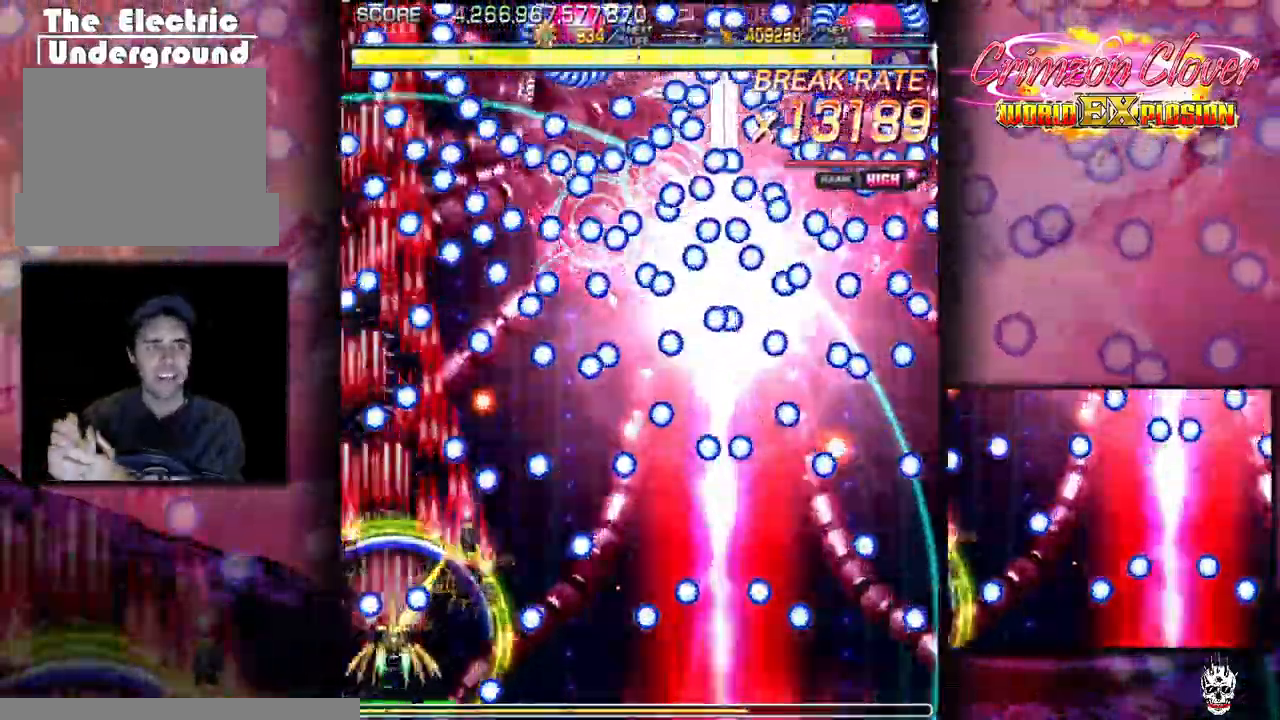
{"buttons": ["DPAD_DOWN"], "events": [[50, "DPAD_RIGHT", "down"], [167, "DPAD_RIGHT", "up"], [233, "DPAD_LEFT", "down"], [317, "DPAD_LEFT", "up"], [417, "DPAD_DOWN", "down"]]}
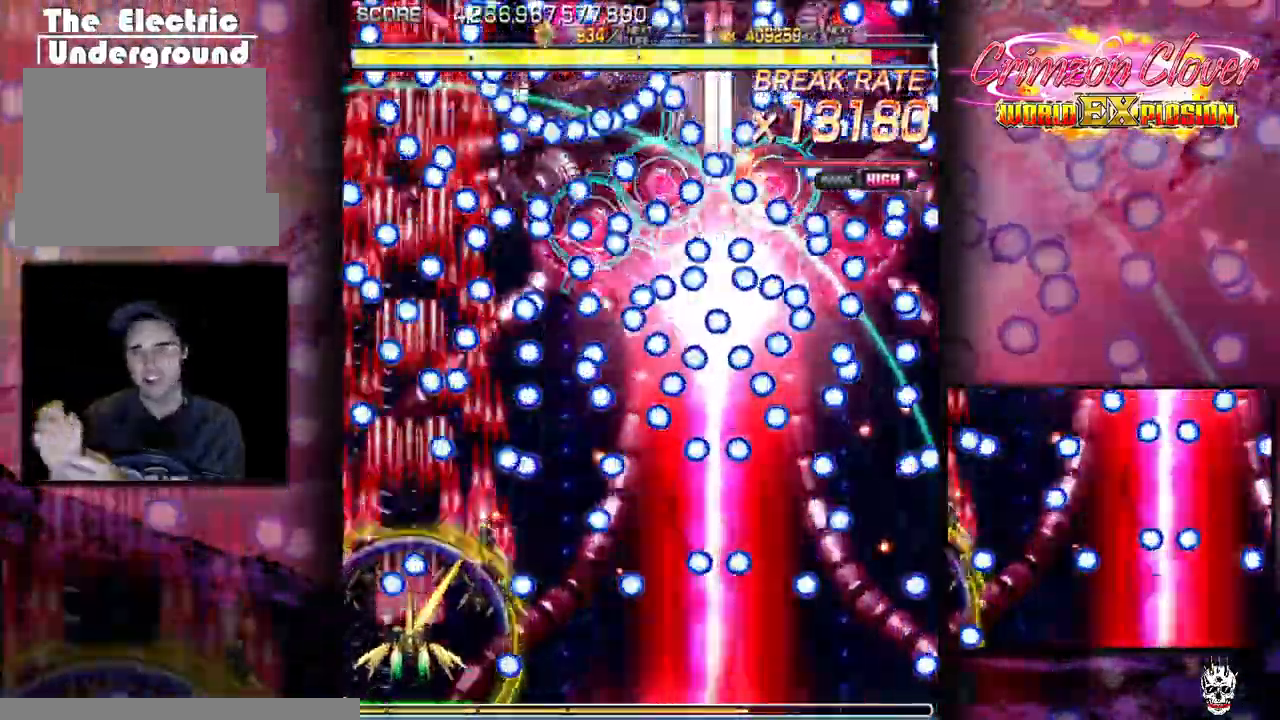
{"buttons": [], "events": [[33, "DPAD_DOWN", "up"], [233, "DPAD_RIGHT", "down"], [333, "DPAD_RIGHT", "up"]]}
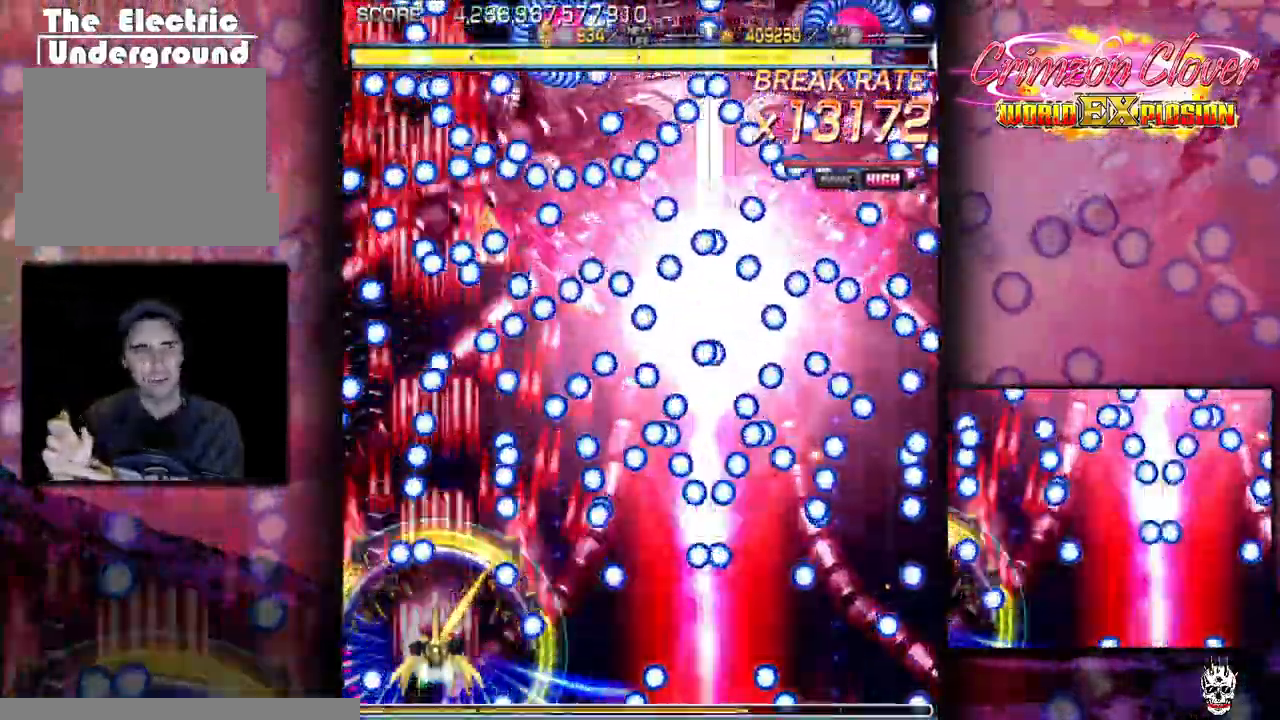
{"buttons": [], "events": []}
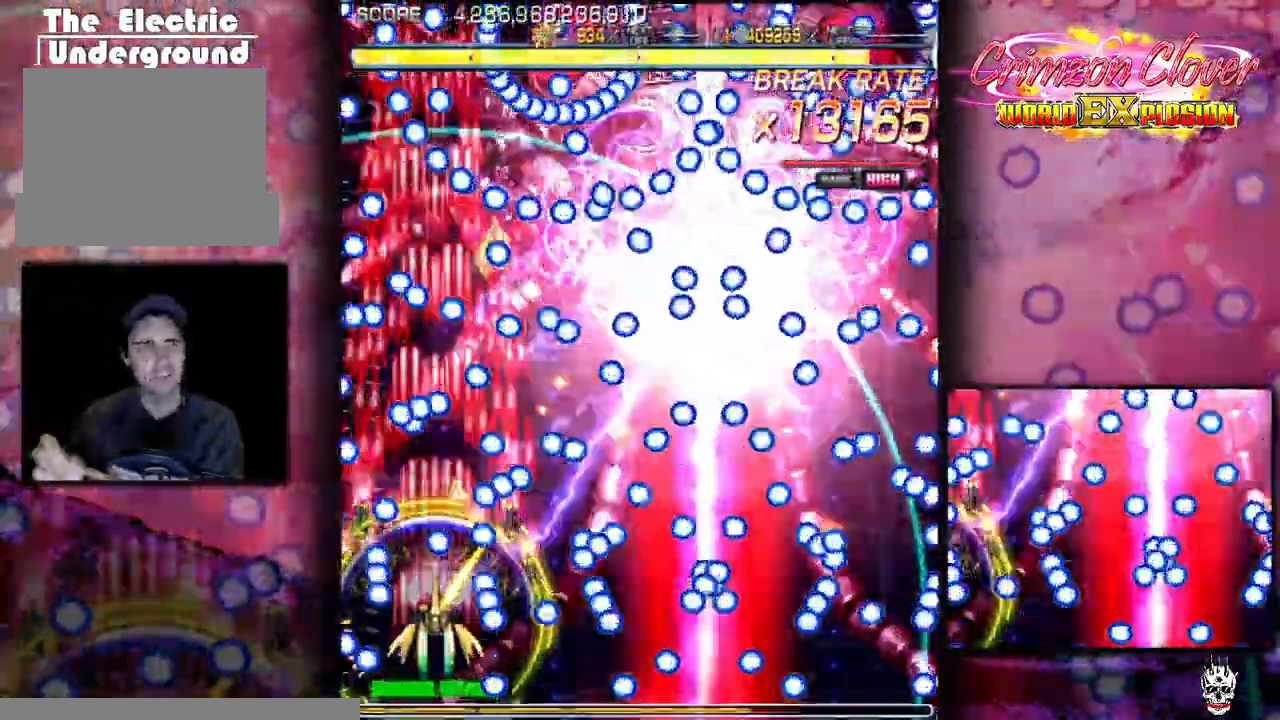
{"buttons": [], "events": [[33, "DPAD_DOWN", "down"], [167, "DPAD_DOWN", "up"]]}
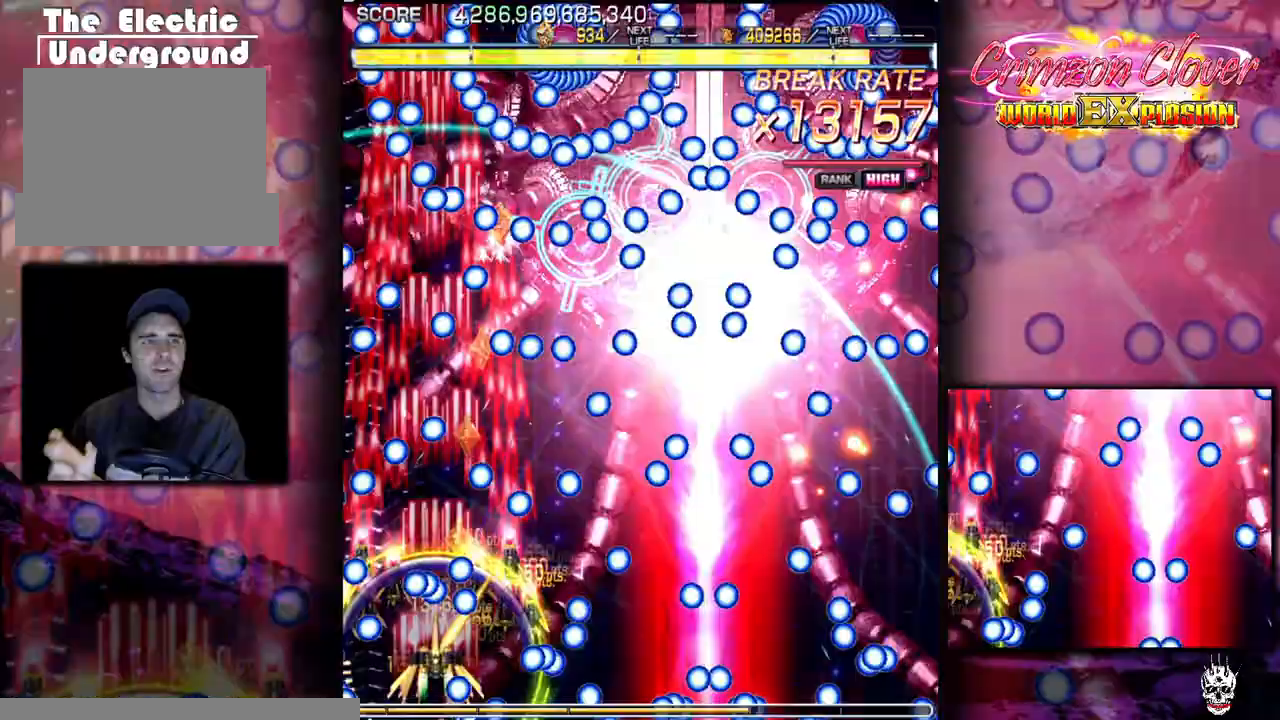
{"buttons": [], "events": [[200, "DPAD_RIGHT", "down"], [317, "DPAD_RIGHT", "up"], [433, "DPAD_LEFT", "down"], [500, "DPAD_LEFT", "up"]]}
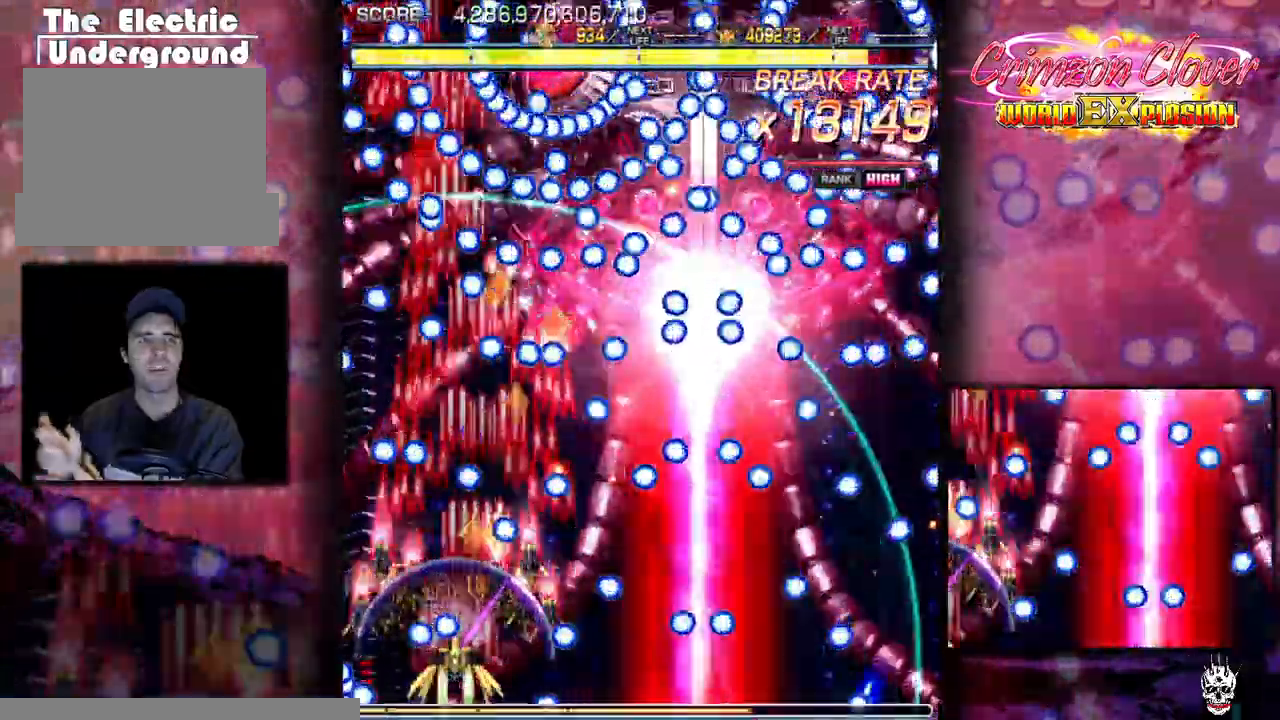
{"buttons": [], "events": [[233, "DPAD_RIGHT", "down"], [333, "DPAD_RIGHT", "up"], [367, "DPAD_LEFT", "down"], [433, "DPAD_LEFT", "up"]]}
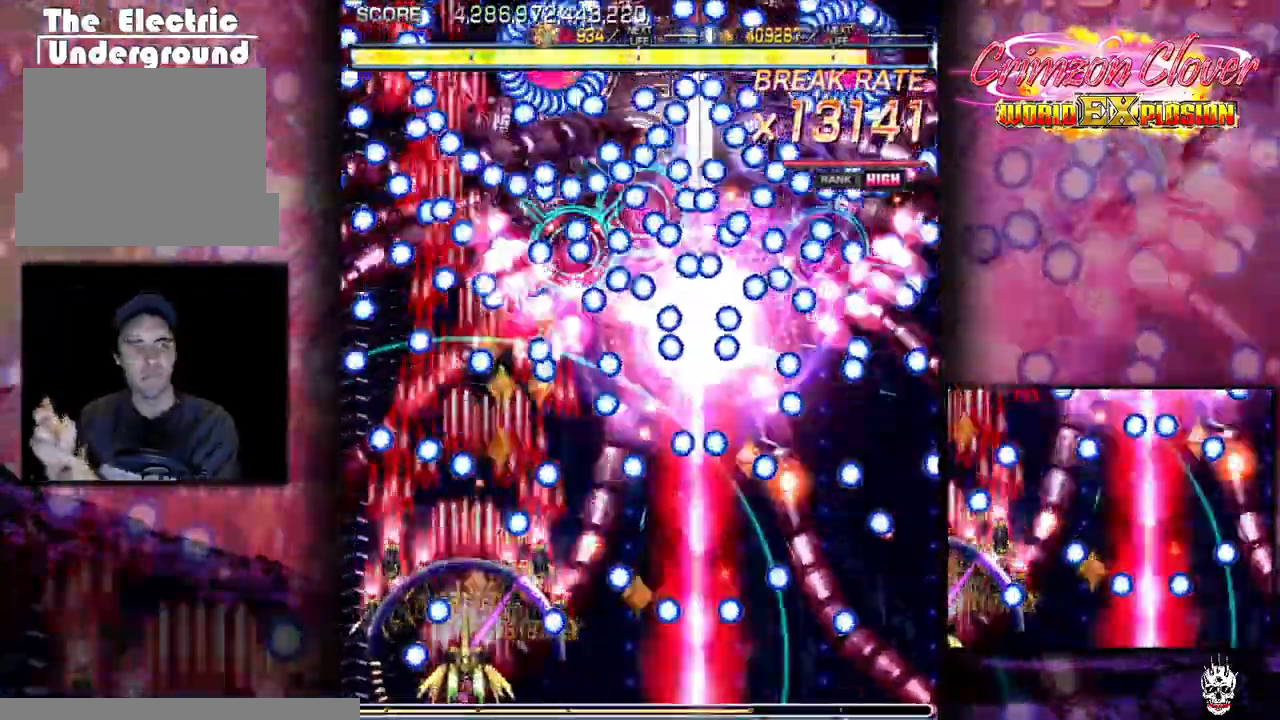
{"buttons": [], "events": [[200, "DPAD_RIGHT", "down"], [267, "DPAD_RIGHT", "up"]]}
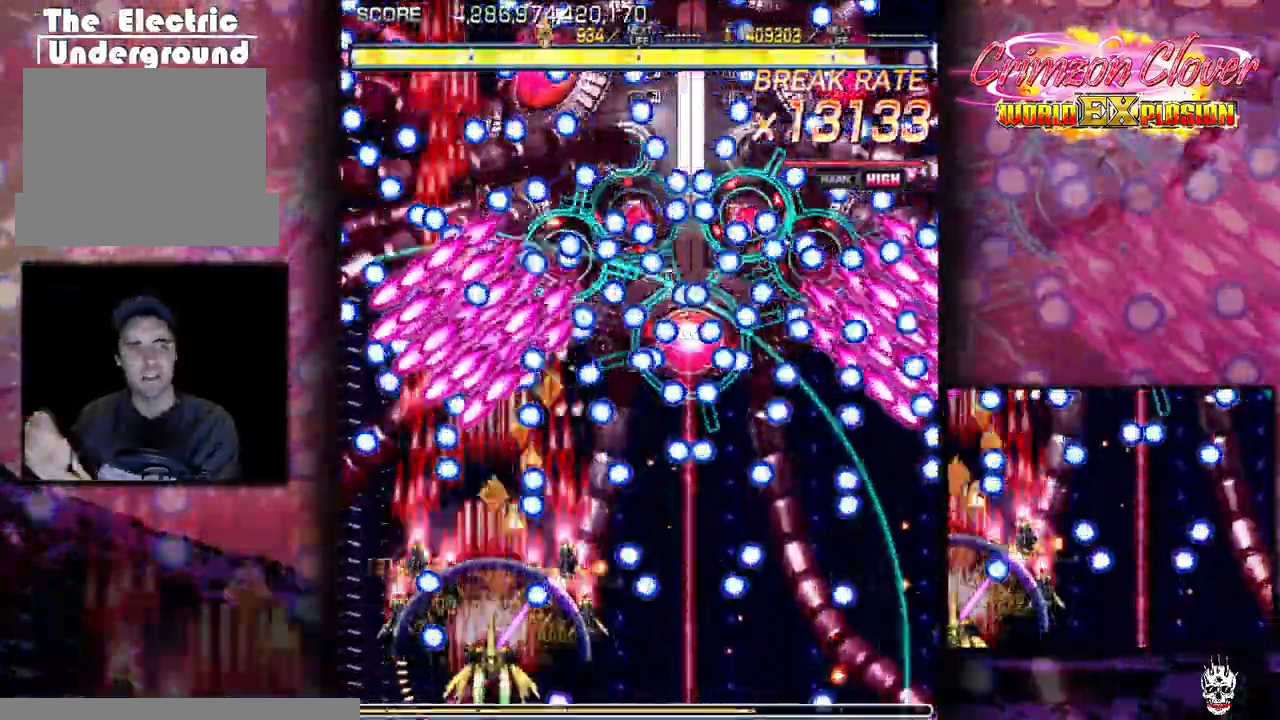
{"buttons": ["DPAD_LEFT"], "events": [[150, "DPAD_LEFT", "down"], [200, "DPAD_LEFT", "up"], [367, "DPAD_DOWN", "down"], [433, "DPAD_LEFT", "down"], [483, "DPAD_DOWN", "up"]]}
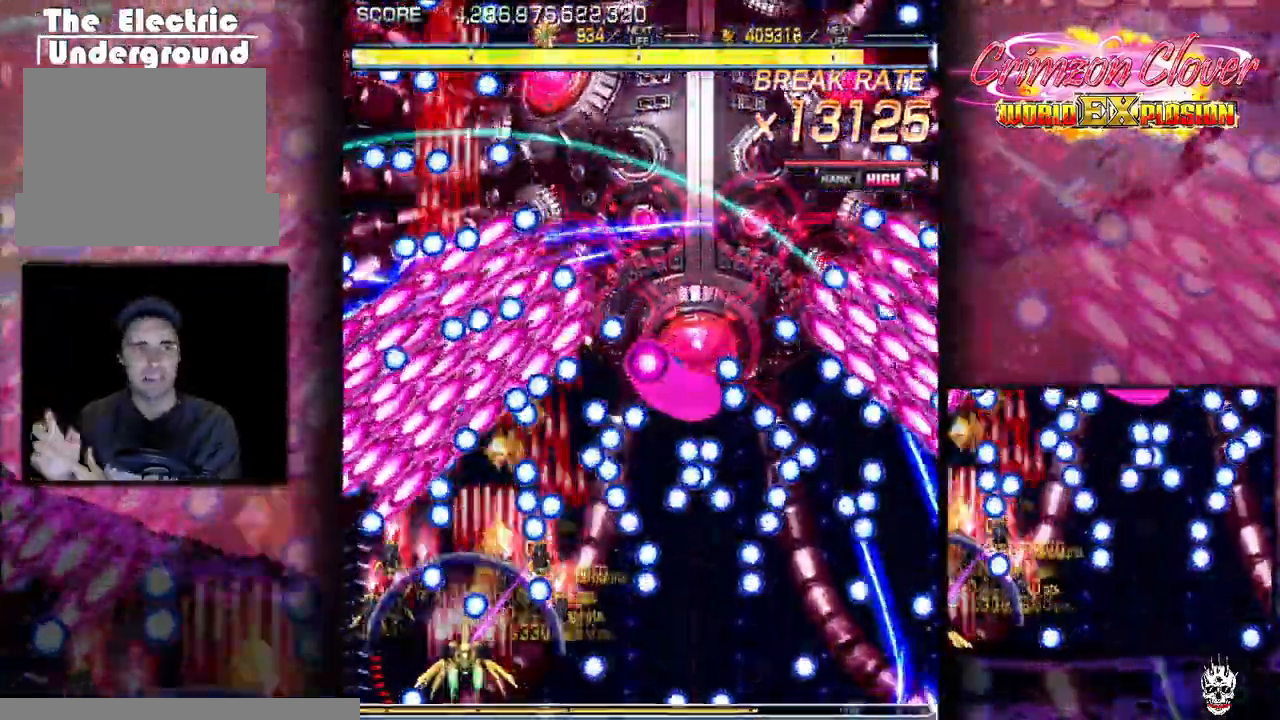
{"buttons": ["DPAD_LEFT"], "events": [[33, "DPAD_LEFT", "up"], [100, "DPAD_DOWN", "down"], [117, "DPAD_RIGHT", "down"], [250, "DPAD_DOWN", "up"], [250, "DPAD_RIGHT", "up"], [450, "DPAD_LEFT", "down"]]}
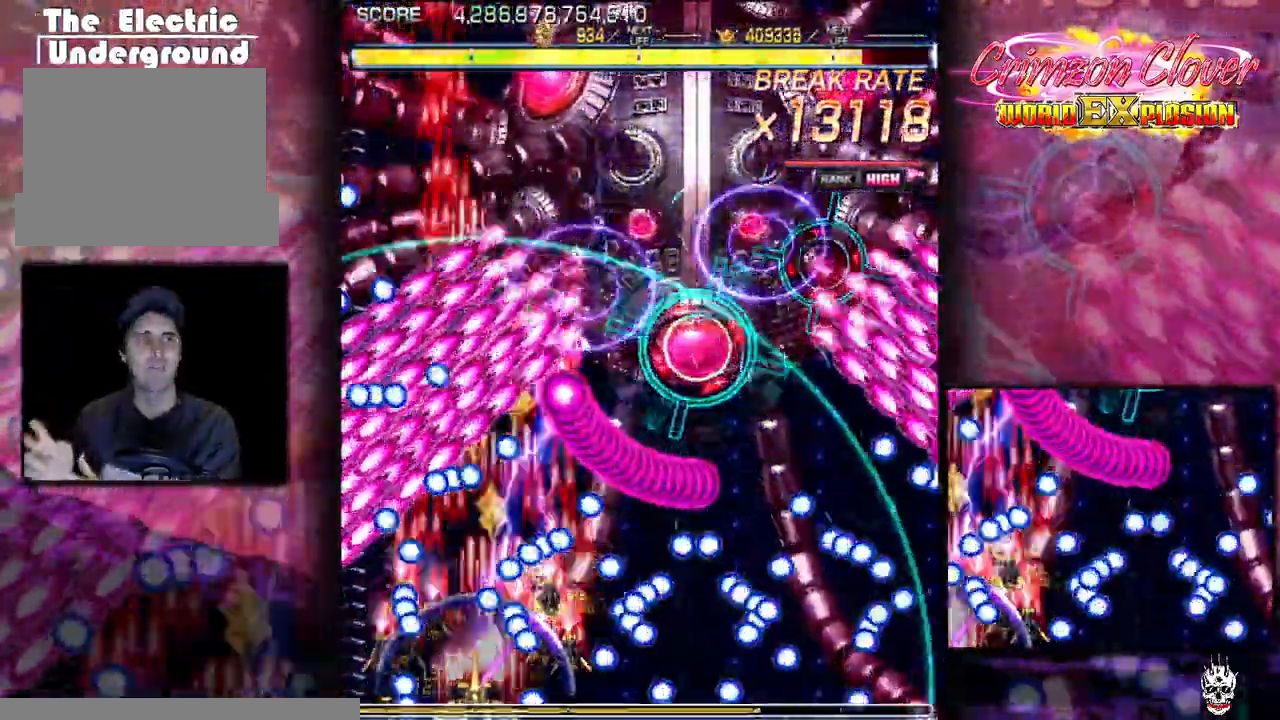
{"buttons": [], "events": [[33, "DPAD_LEFT", "up"]]}
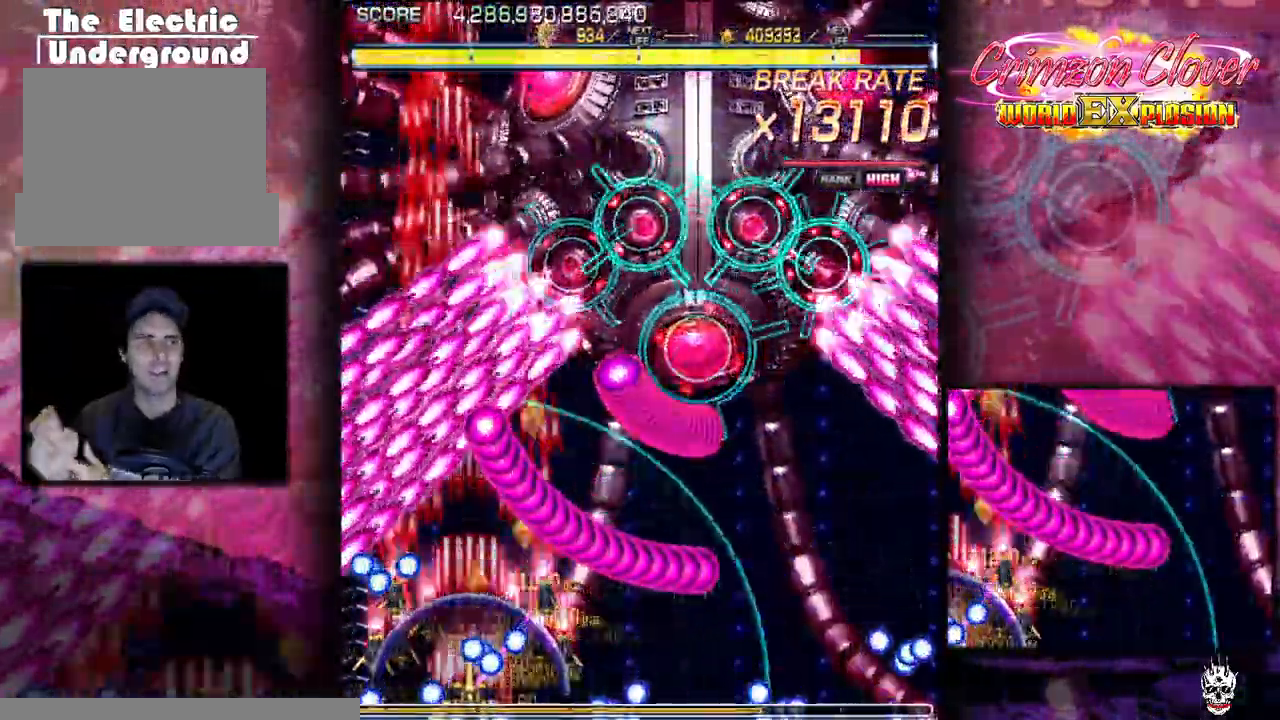
{"buttons": [], "events": [[133, "DPAD_LEFT", "down"], [400, "DPAD_LEFT", "up"]]}
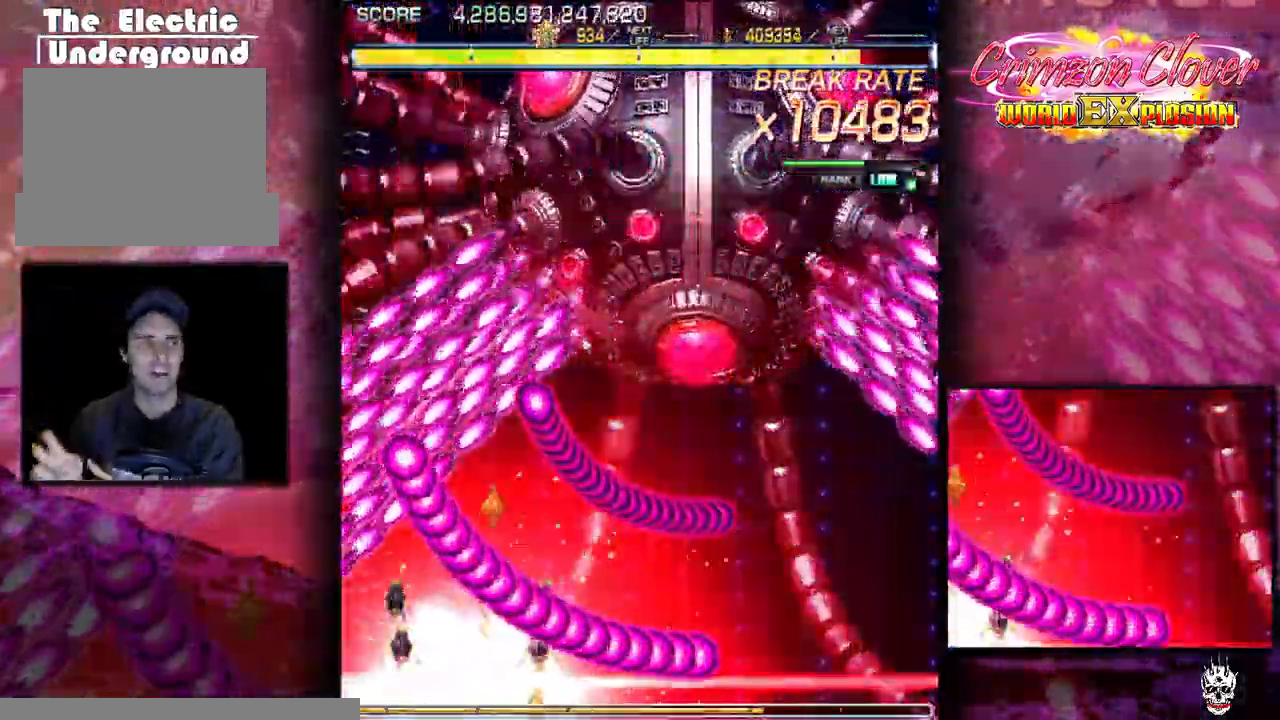
{"buttons": ["DPAD_RIGHT"], "events": [[417, "DPAD_RIGHT", "down"]]}
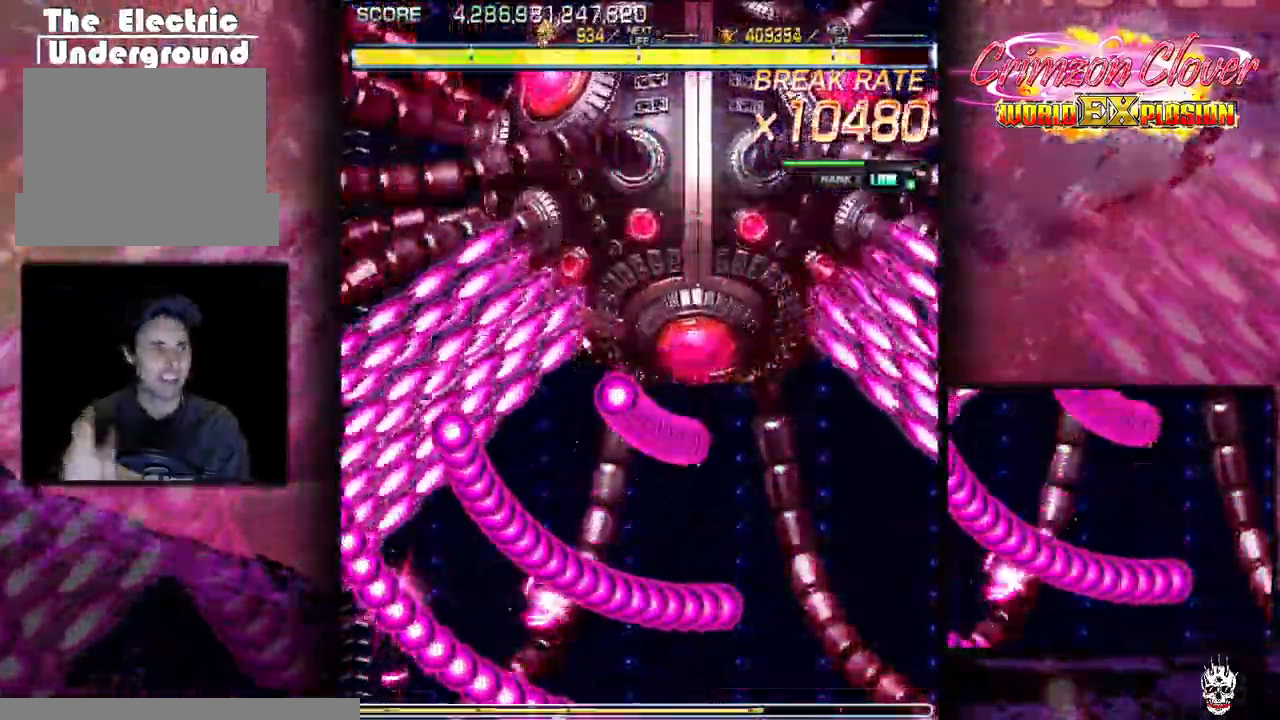
{"buttons": [], "events": [[50, "DPAD_RIGHT", "up"], [200, "DPAD_RIGHT", "down"], [367, "DPAD_RIGHT", "up"]]}
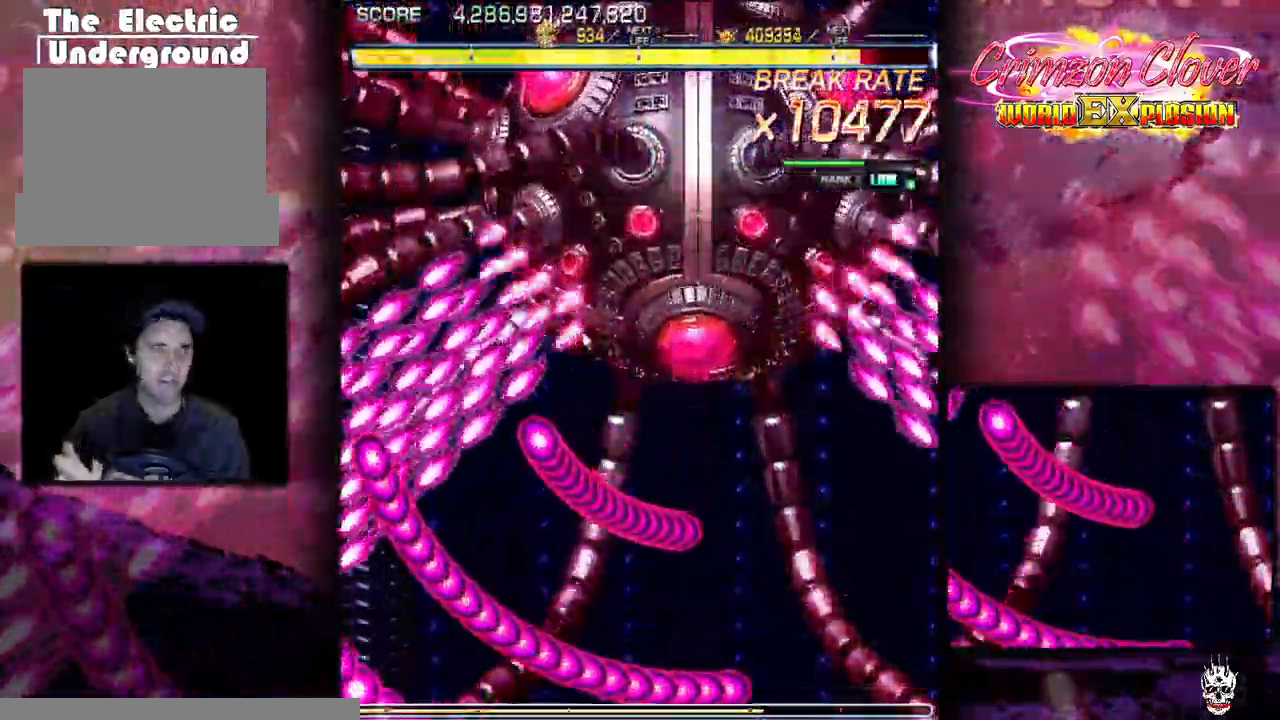
{"buttons": ["DPAD_RIGHT"], "events": [[17, "DPAD_RIGHT", "down"], [217, "DPAD_RIGHT", "up"], [333, "DPAD_RIGHT", "down"]]}
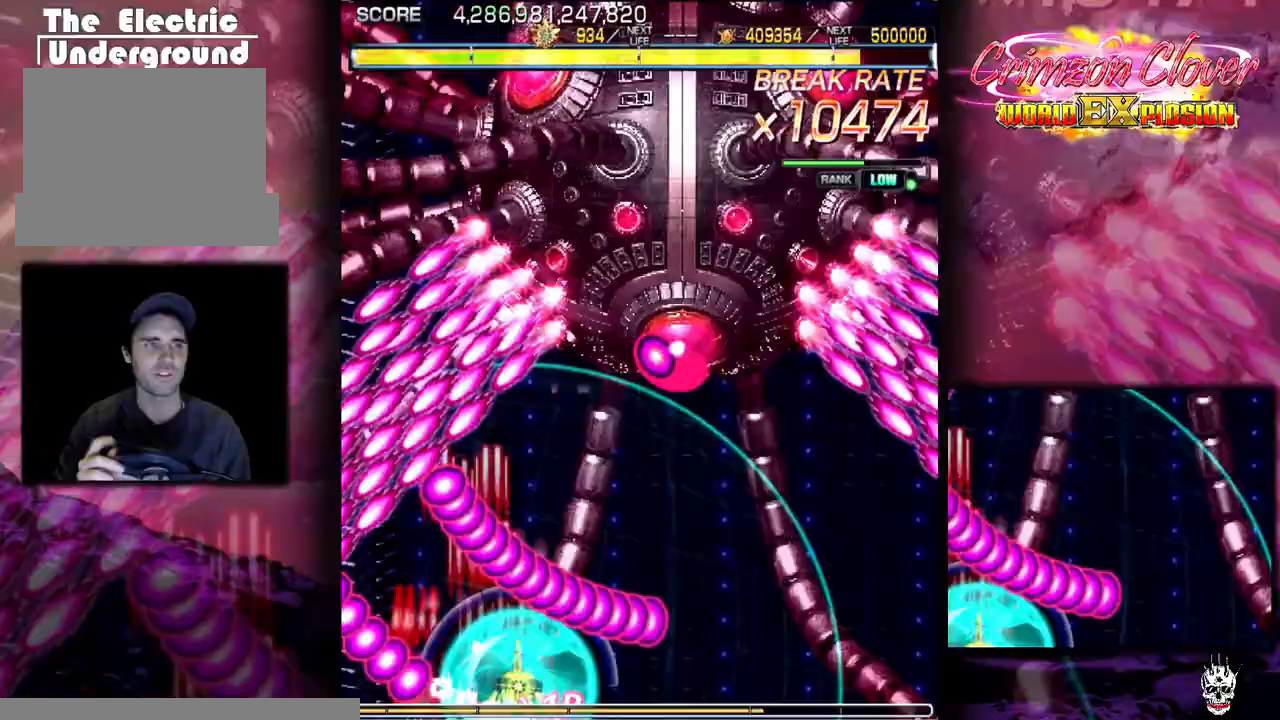
{"buttons": ["DPAD_RIGHT"], "events": [[50, "DPAD_RIGHT", "up"], [50, "DPAD_UP", "down"], [133, "DPAD_RIGHT", "down"], [133, "DPAD_UP", "up"], [267, "DPAD_RIGHT", "up"], [400, "DPAD_RIGHT", "down"]]}